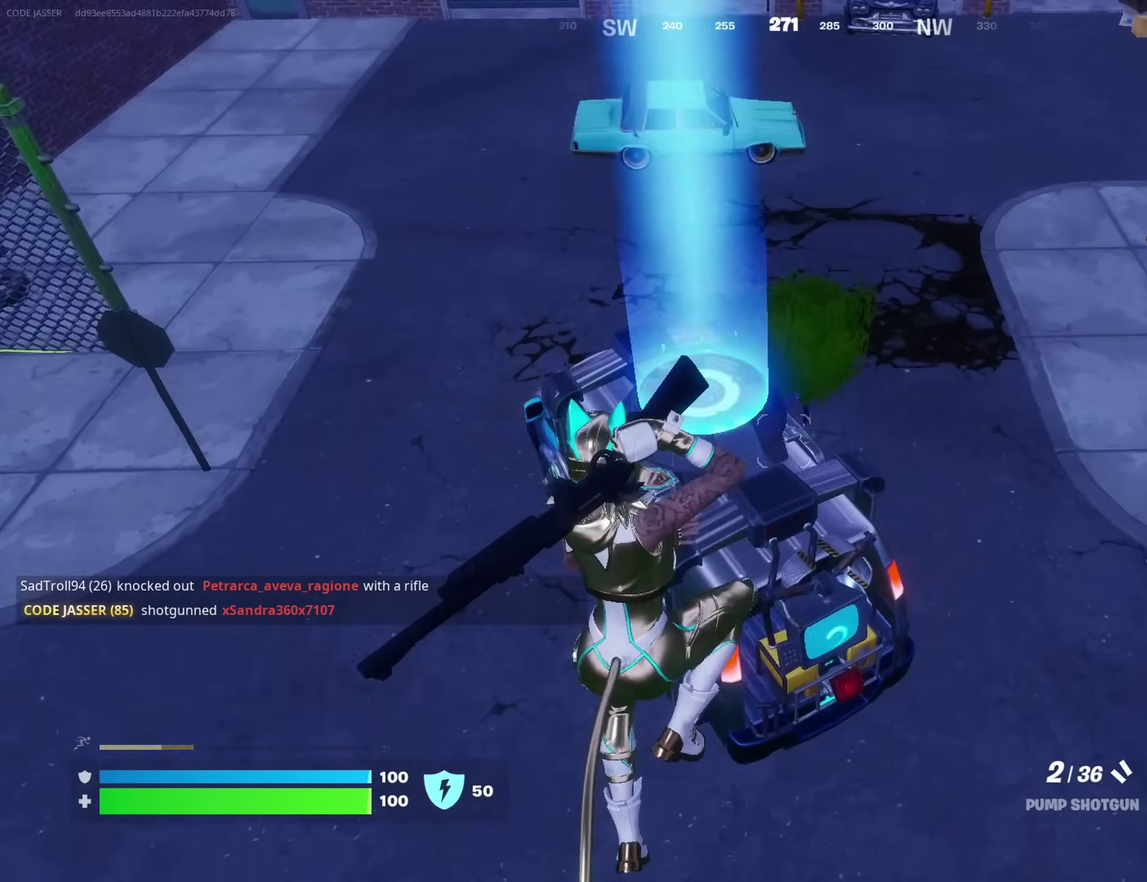
Gameplay with a controller (PlayStation layout); each line is a JSON object with the inputs held at the frame after it (dt_ms = milliseconds from this image to that frame). "events" lists button and stick changes between this image and that frame as [ms after this image, input, new state], when the widget could be followed in between. Not read: L1 R1.
{"dt_ms": 400, "buttons": [], "left_stick": "down-left", "right_stick": "center", "events": [[17, "left_stick", "up"], [167, "left_stick", "up-left"], [250, "R2", "down"], [250, "left_stick", "left"], [300, "R2", "up"], [333, "right_stick", "down"], [367, "left_stick", "down-left"], [383, "right_stick", "center"]]}
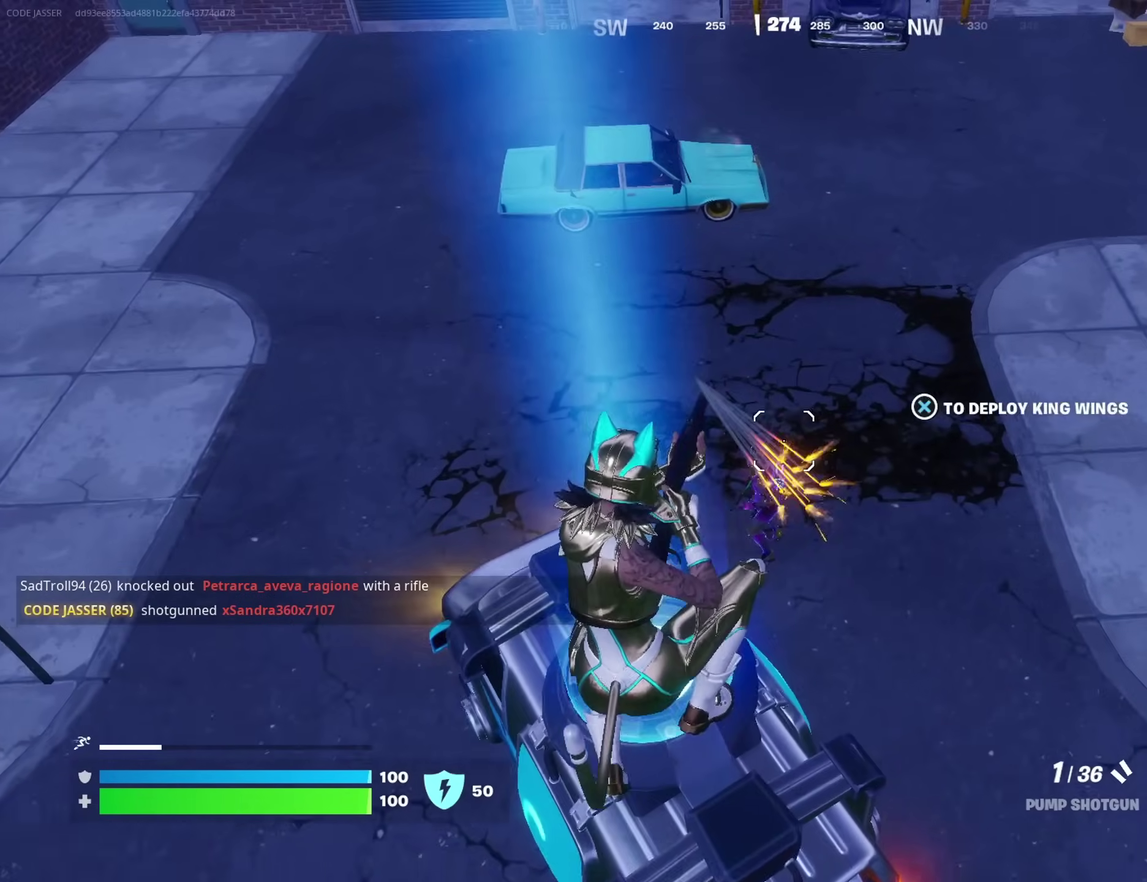
{"dt_ms": 600, "buttons": ["R2"], "left_stick": "up-left", "right_stick": "down-left"}
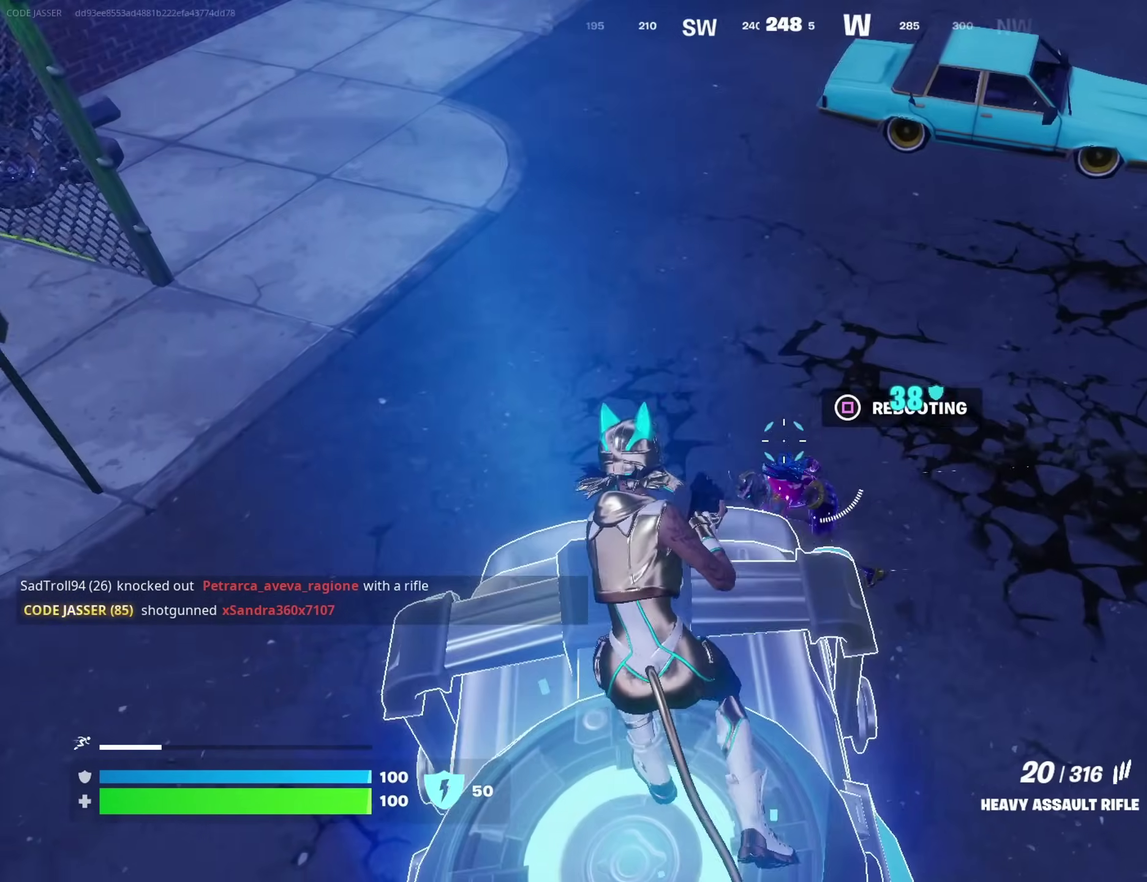
{"dt_ms": 400, "buttons": ["R2"], "left_stick": "down", "right_stick": "left"}
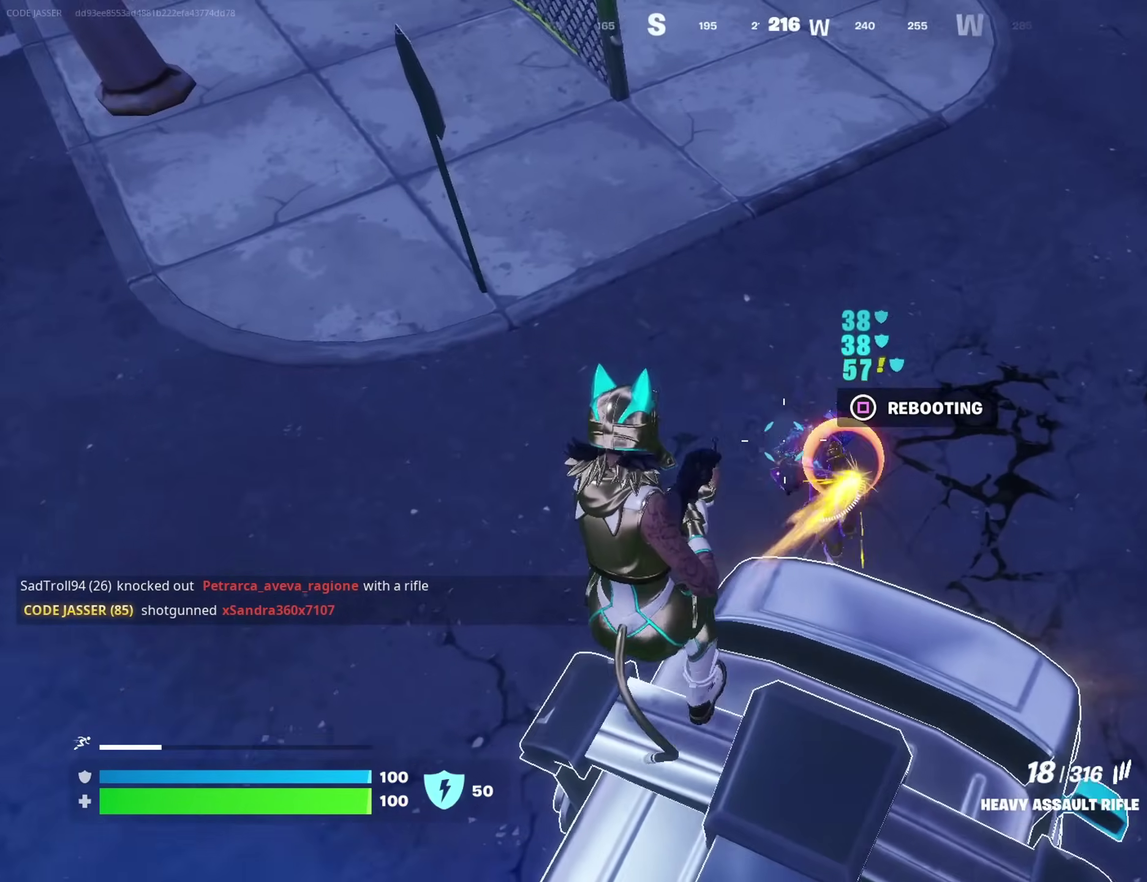
{"dt_ms": 500, "buttons": [], "left_stick": "left", "right_stick": "center", "events": [[33, "R2", "up"], [33, "right_stick", "up-left"], [83, "CROSS", "down"], [83, "right_stick", "center"], [117, "left_stick", "left"], [167, "CROSS", "up"], [167, "left_stick", "up-left"], [250, "right_stick", "down-right"], [267, "left_stick", "down-right"], [317, "left_stick", "down"], [350, "right_stick", "center"], [367, "left_stick", "down-left"], [417, "left_stick", "left"]]}
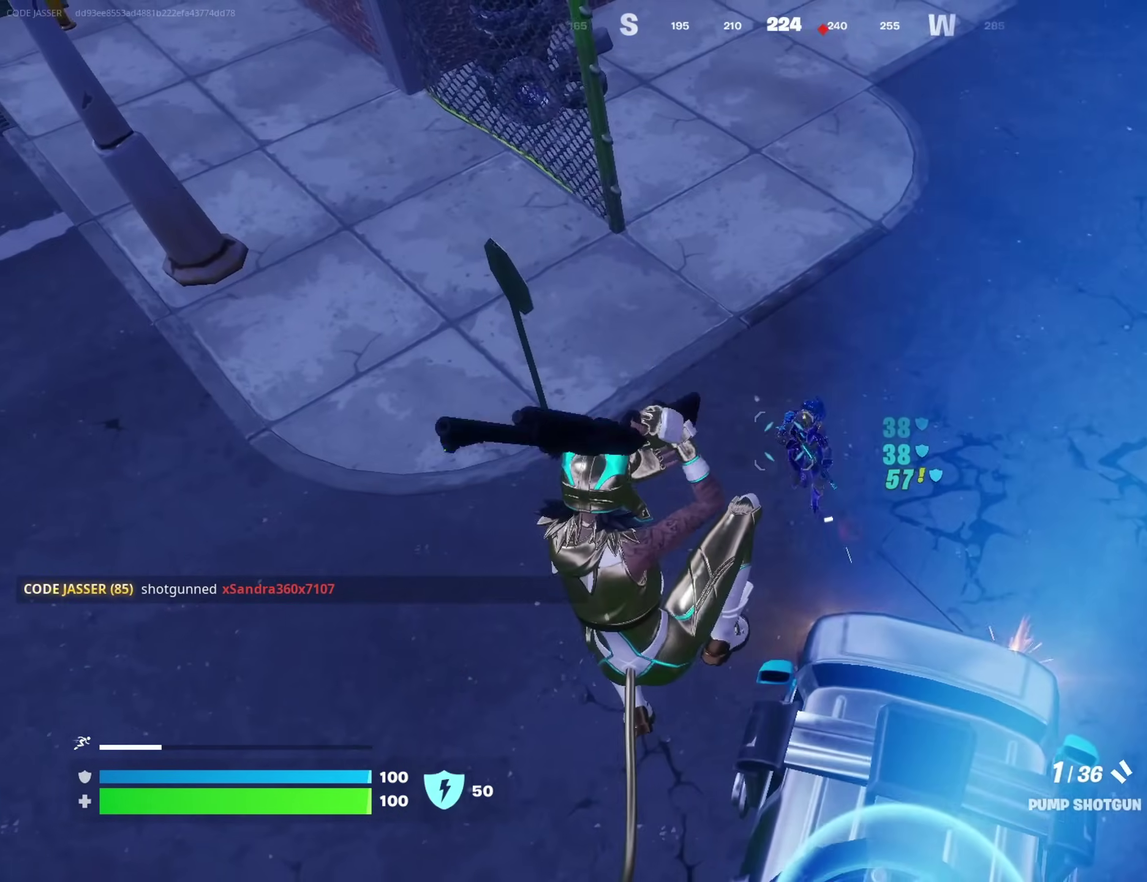
{"dt_ms": 500, "buttons": [], "left_stick": "left", "right_stick": "up-right", "events": [[100, "right_stick", "up-right"], [183, "R2", "down"], [250, "R2", "up"], [300, "right_stick", "right"], [383, "right_stick", "up"], [450, "right_stick", "up-right"]]}